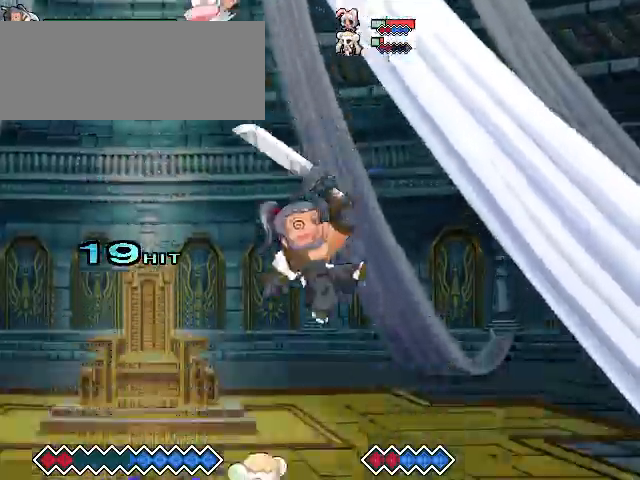
Gameplay with keyboard; each line is a JSON object with the keys held at the frame after it. "events" lists presses ("down") and releases ("up") of "c", "down", "left", "right", "up", "x" and "z" between this image and that frame as [ms after this image, input, new state], when the widget could be followed in between. No other keys are recorded. Mouse input is not recorded.
{"keys": ["c"], "events": [[400, "c", "down"]]}
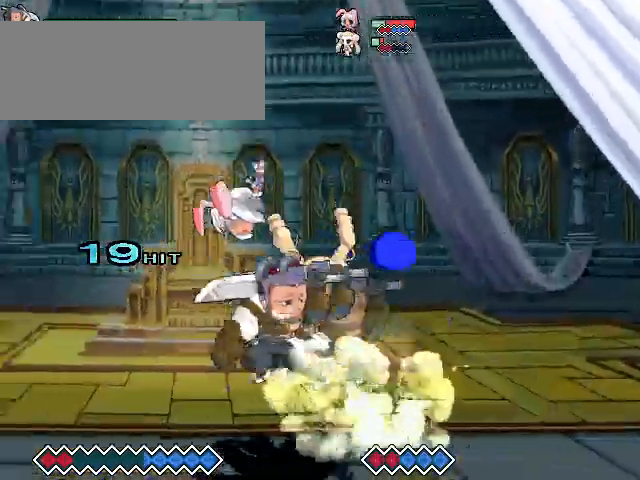
{"keys": [], "events": [[200, "c", "up"]]}
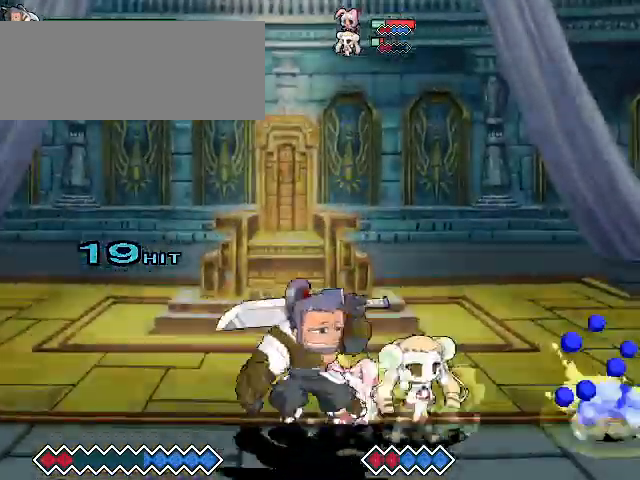
{"keys": [], "events": [[33, "z", "down"], [100, "z", "up"], [167, "z", "down"], [367, "z", "up"]]}
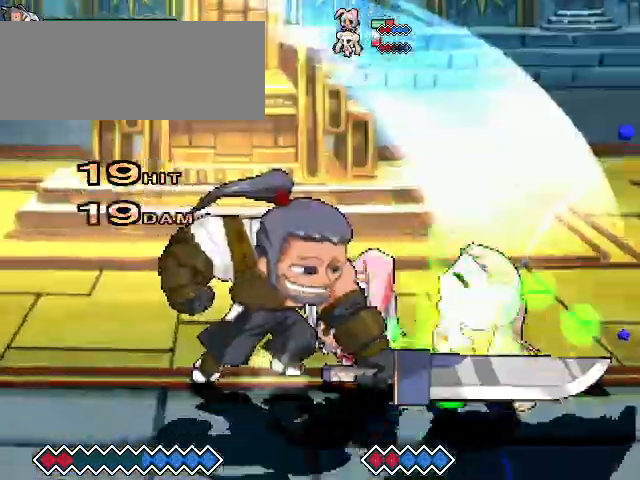
{"keys": ["x"], "events": [[33, "x", "down"]]}
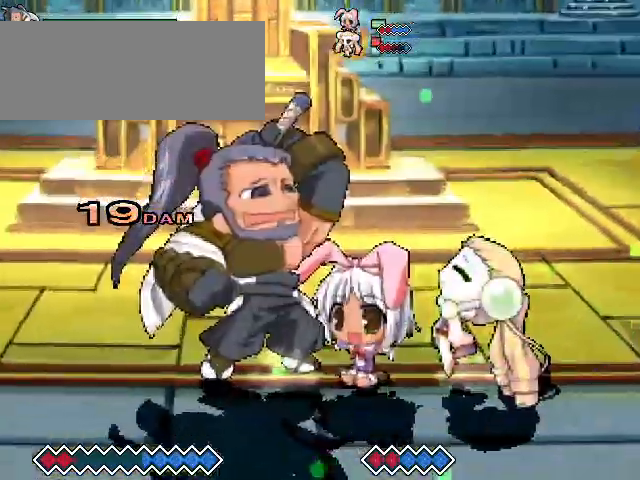
{"keys": ["x"], "events": []}
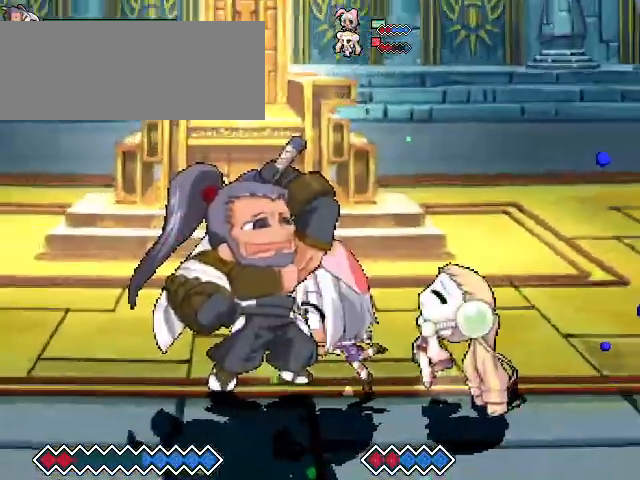
{"keys": ["x"], "events": []}
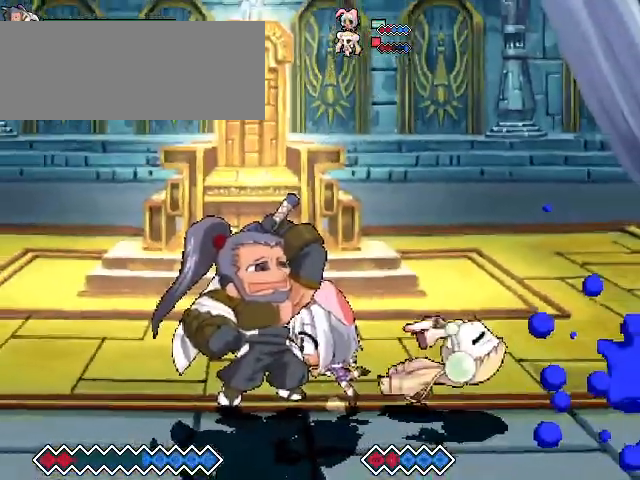
{"keys": ["x"], "events": []}
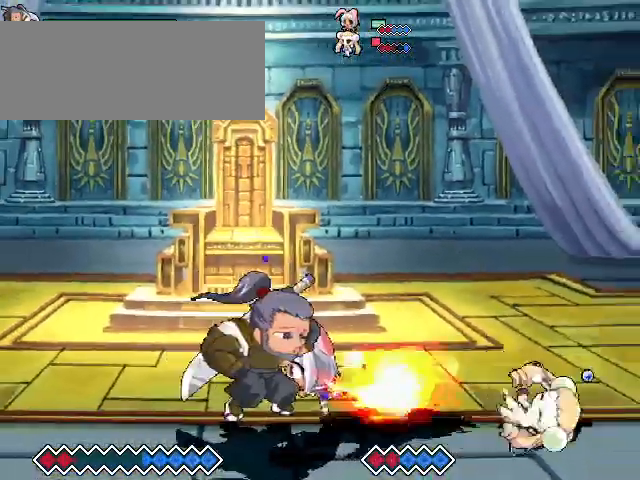
{"keys": ["x"], "events": []}
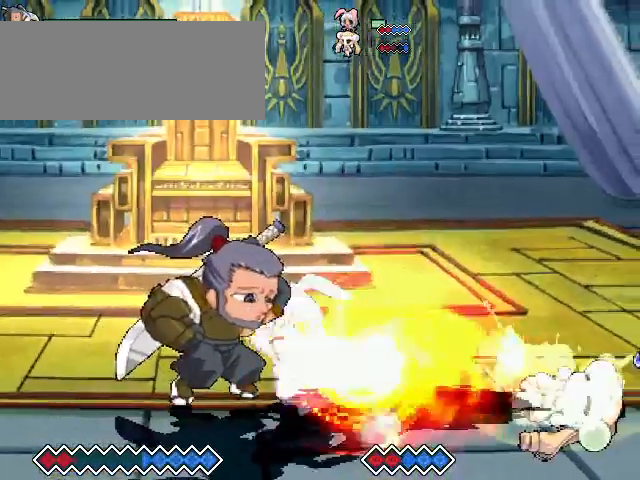
{"keys": ["x"], "events": []}
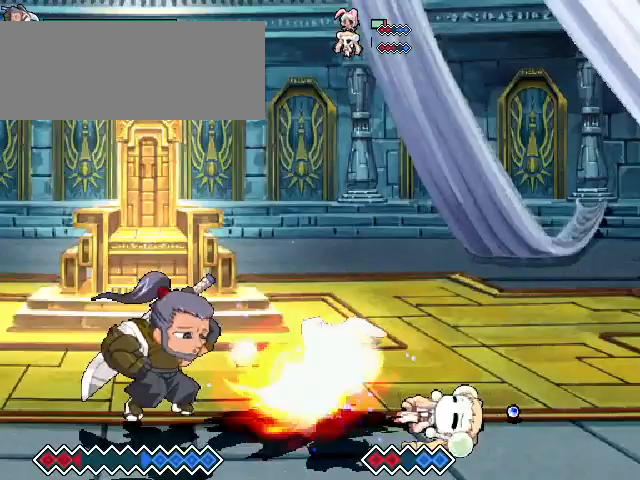
{"keys": [], "events": [[200, "x", "up"]]}
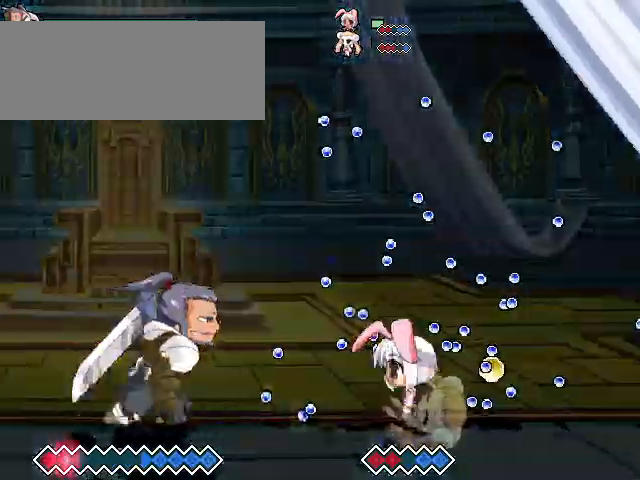
{"keys": ["x"], "events": [[267, "x", "down"]]}
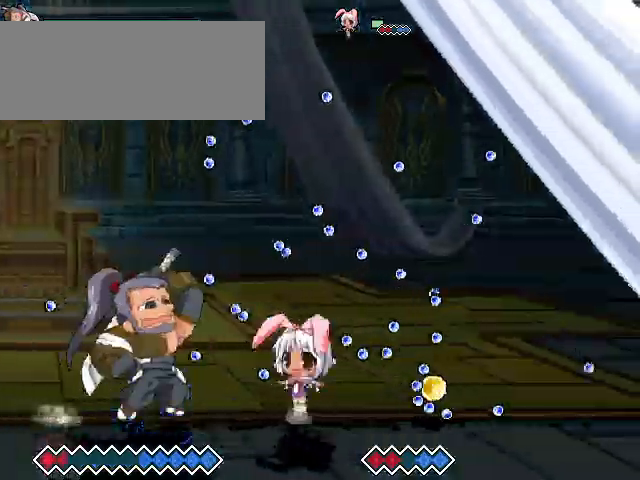
{"keys": ["x"], "events": []}
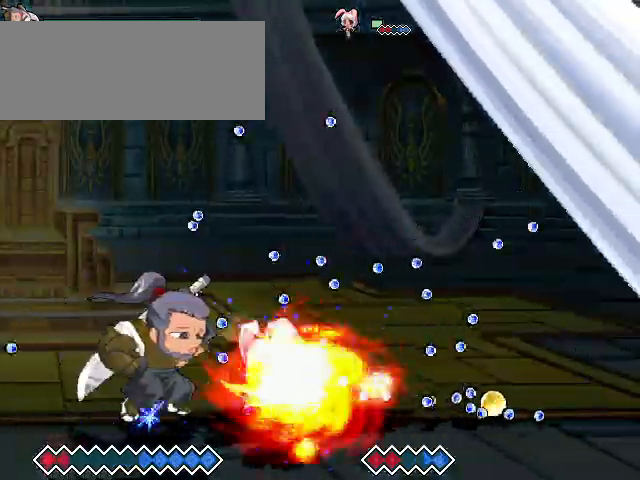
{"keys": ["c"], "events": [[300, "x", "up"], [400, "c", "down"]]}
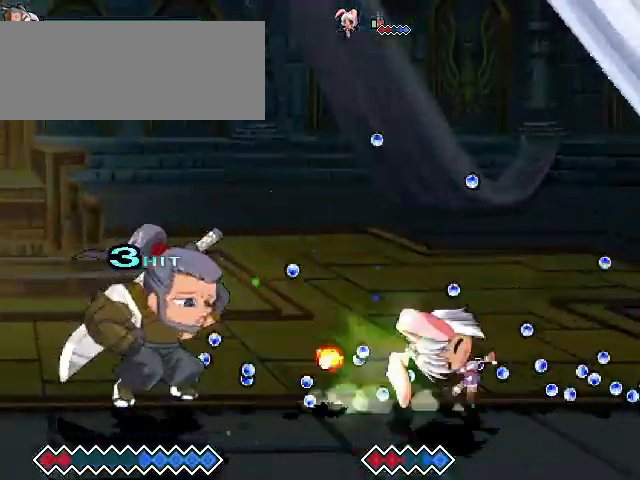
{"keys": [], "events": [[500, "c", "up"]]}
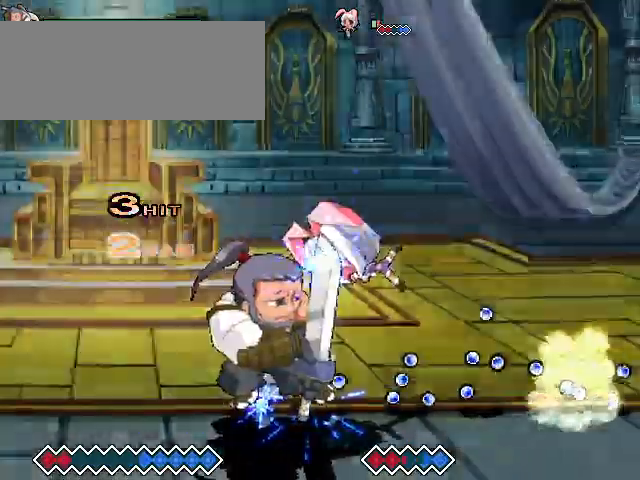
{"keys": [], "events": [[67, "z", "down"], [300, "z", "up"]]}
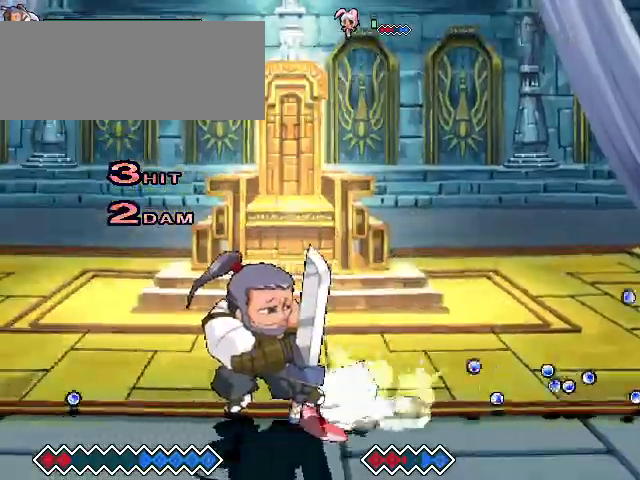
{"keys": ["z"], "events": [[33, "z", "down"], [133, "z", "up"], [233, "z", "down"], [400, "z", "up"], [467, "z", "down"]]}
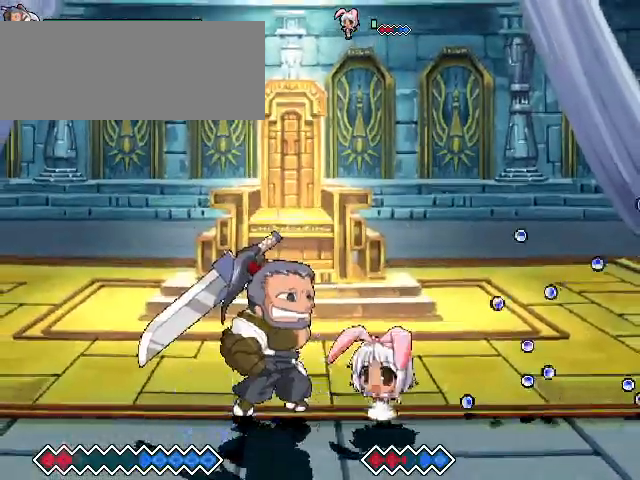
{"keys": [], "events": [[67, "z", "up"], [267, "x", "down"], [400, "x", "up"]]}
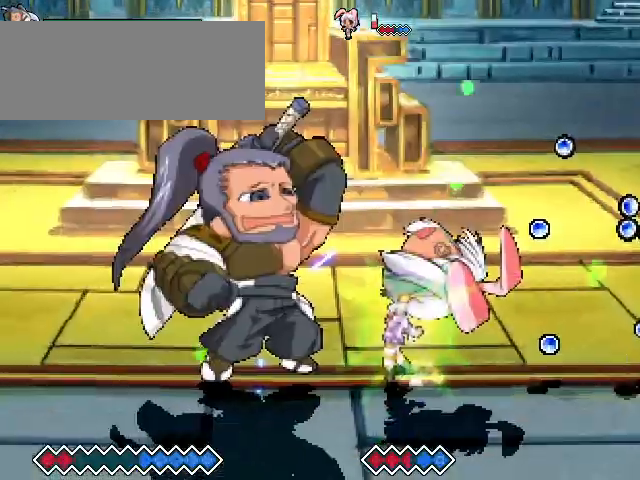
{"keys": [], "events": []}
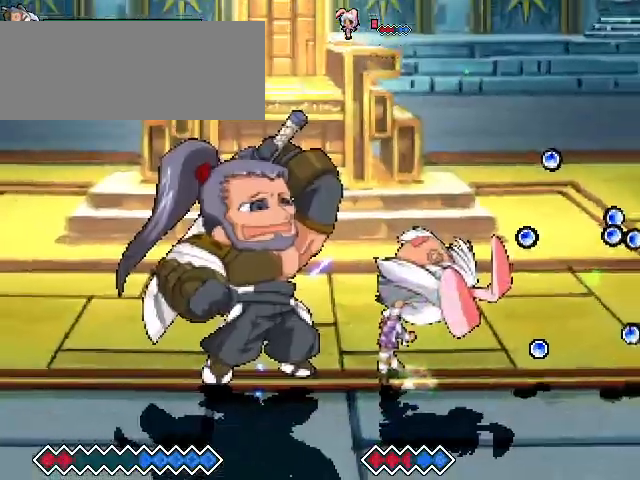
{"keys": [], "events": []}
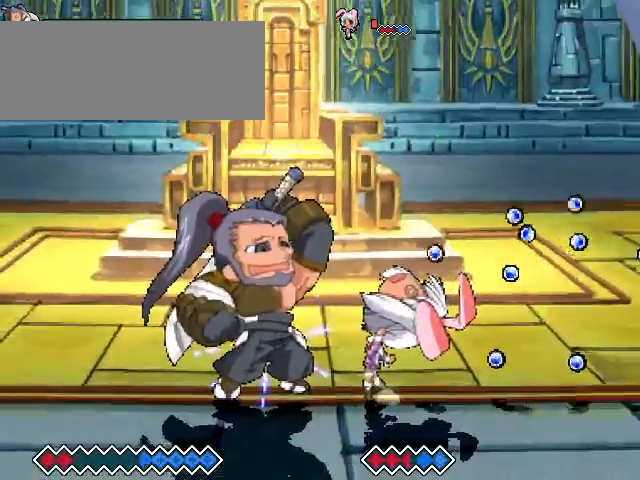
{"keys": [], "events": []}
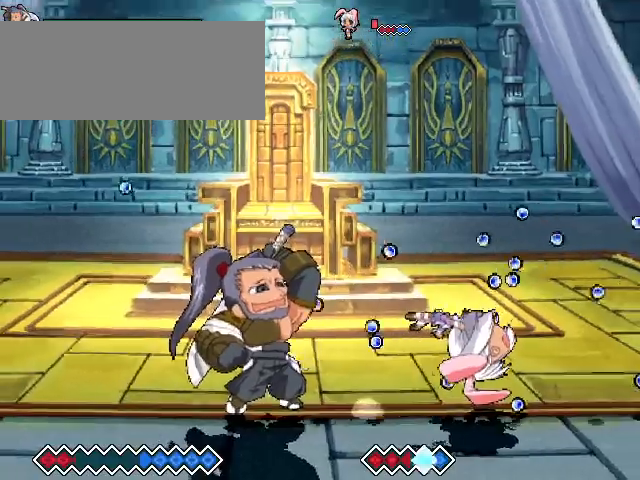
{"keys": [], "events": []}
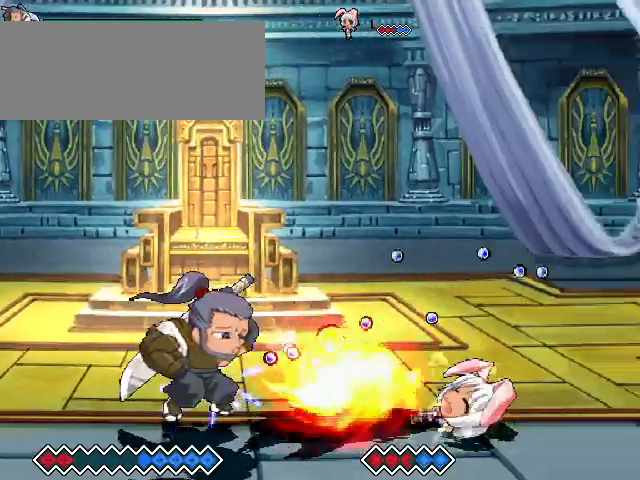
{"keys": [], "events": []}
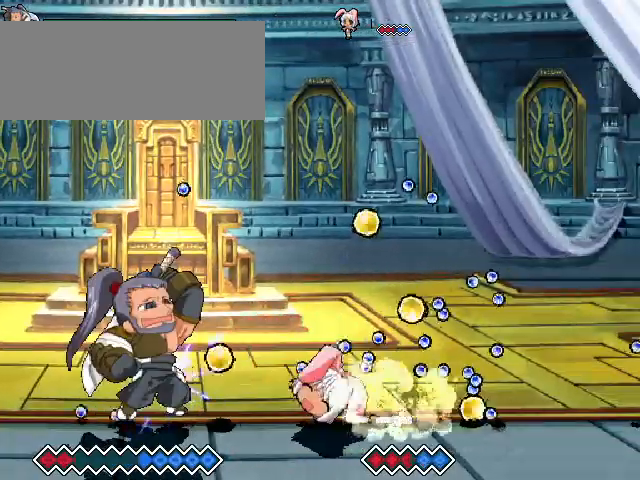
{"keys": [], "events": []}
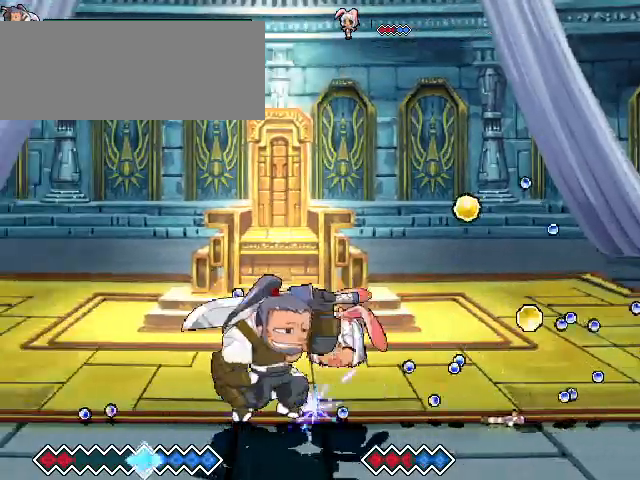
{"keys": [], "events": []}
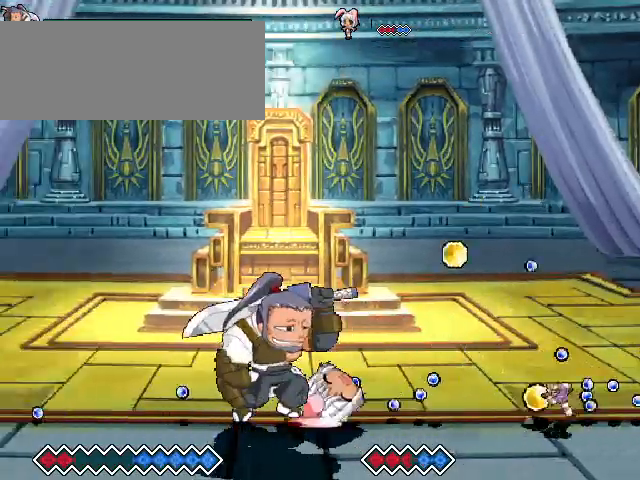
{"keys": [], "events": [[333, "c", "down"], [467, "c", "up"]]}
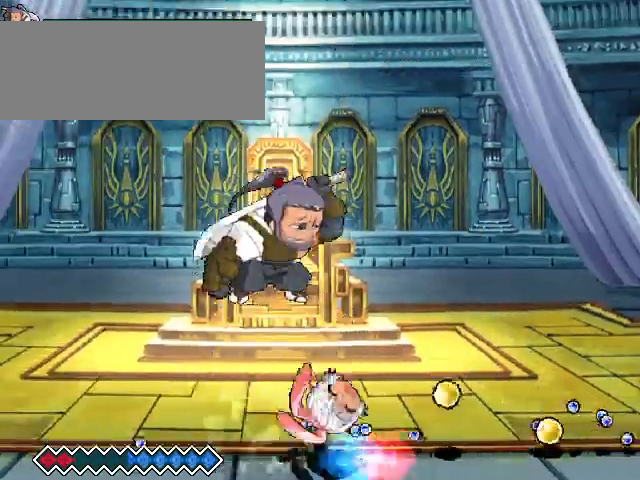
{"keys": [], "events": [[200, "x", "down"], [333, "x", "up"]]}
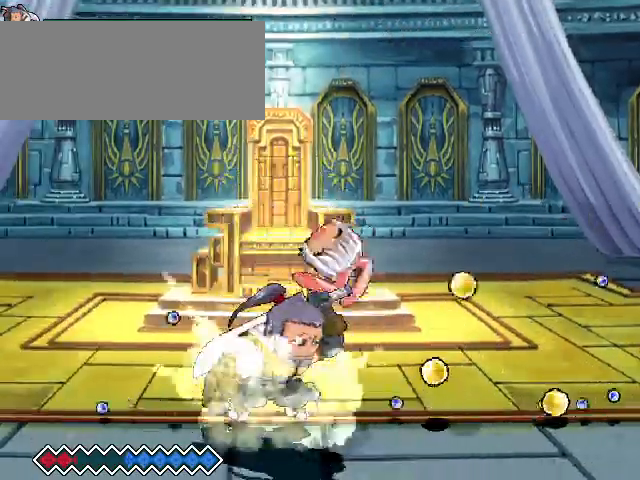
{"keys": [], "events": []}
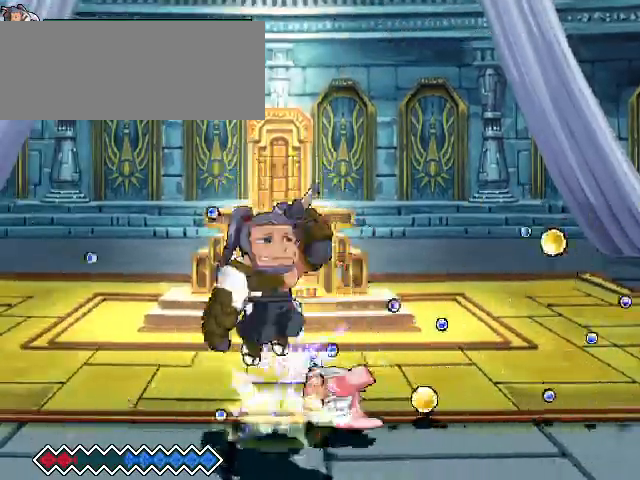
{"keys": [], "events": []}
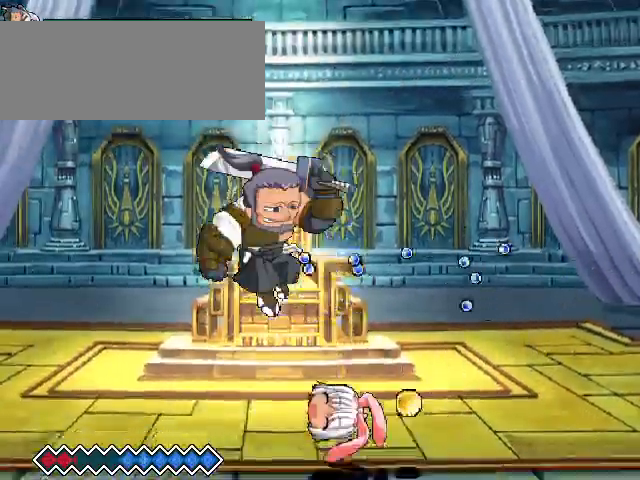
{"keys": [], "events": [[33, "x", "down"], [167, "x", "up"]]}
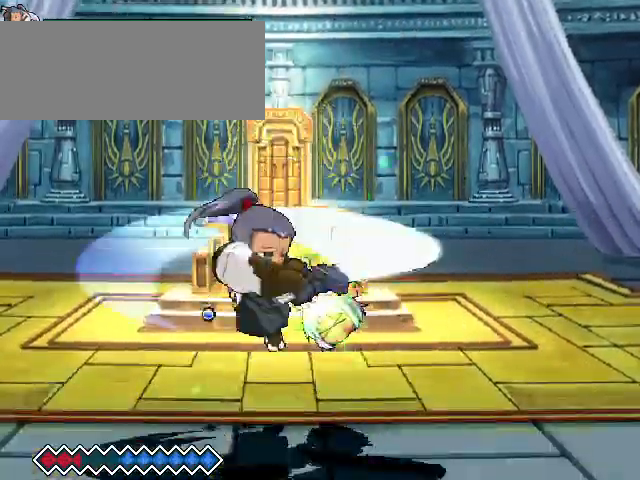
{"keys": ["c"], "events": [[467, "c", "down"]]}